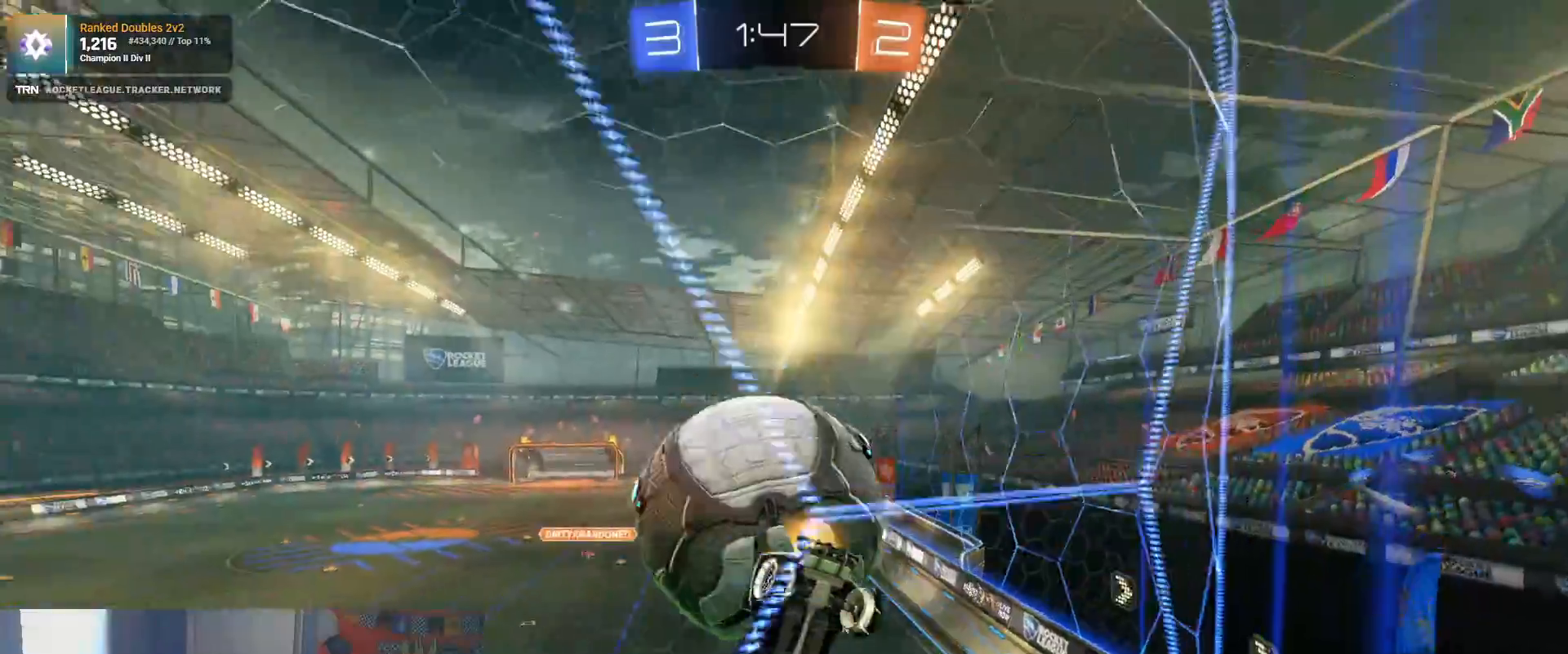
Gameplay with a controller (PlayStation layout); each line is a JSON object with the inputs held at the frame after it (dt_ms = milliseconds from this image to that frame). "events" lists button and stick changes between this image and that frame as [ms after this image, input, new state], when the widget could be followed in between.
{"dt_ms": 500, "buttons": ["L1", "R2"], "left_stick": "down-right", "right_stick": "center", "events": [[83, "CROSS", "up"], [250, "left_stick", "down-left"], [283, "L1", "down"], [450, "left_stick", "down-right"]]}
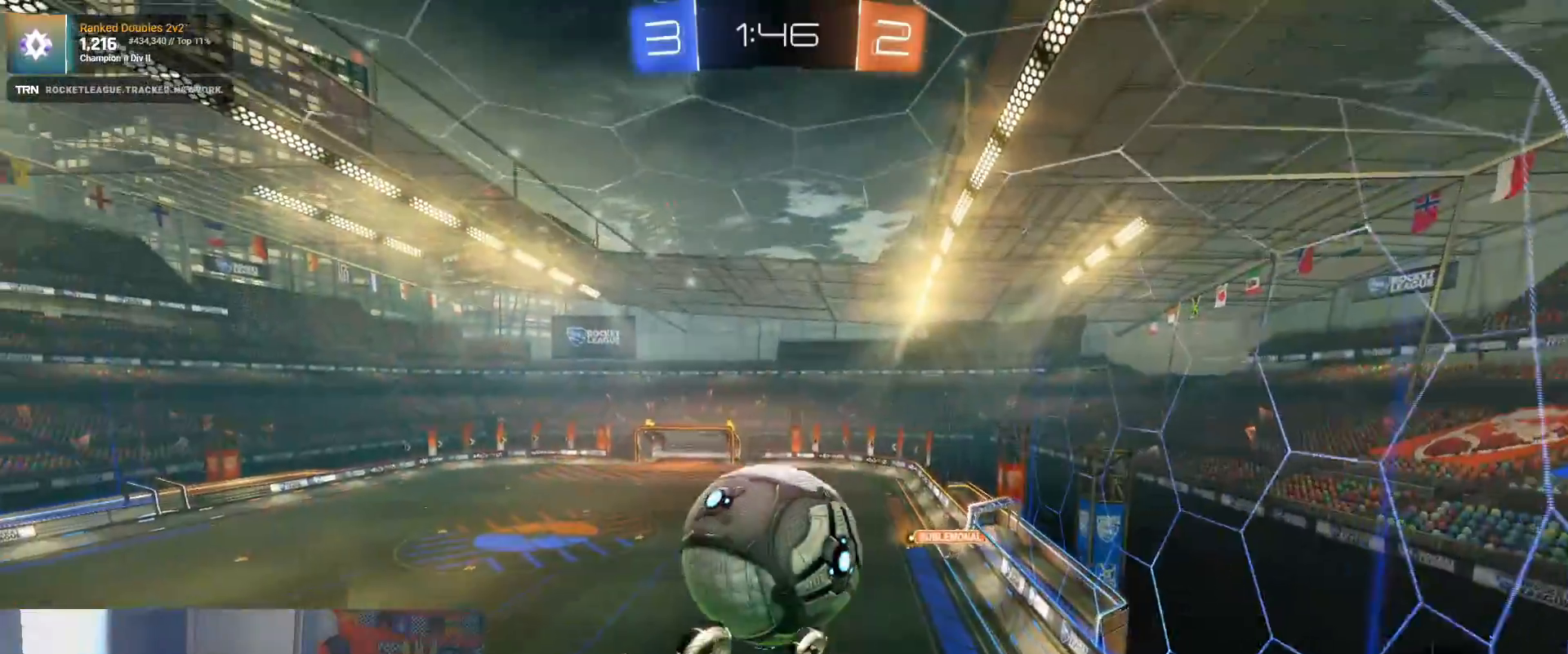
{"dt_ms": 500, "buttons": ["R1", "R2"], "left_stick": "center", "right_stick": "center", "events": [[133, "R1", "down"], [200, "R1", "up"], [300, "R1", "down"], [367, "R1", "up"], [367, "left_stick", "down"], [383, "L1", "up"], [433, "R1", "down"], [500, "left_stick", "center"]]}
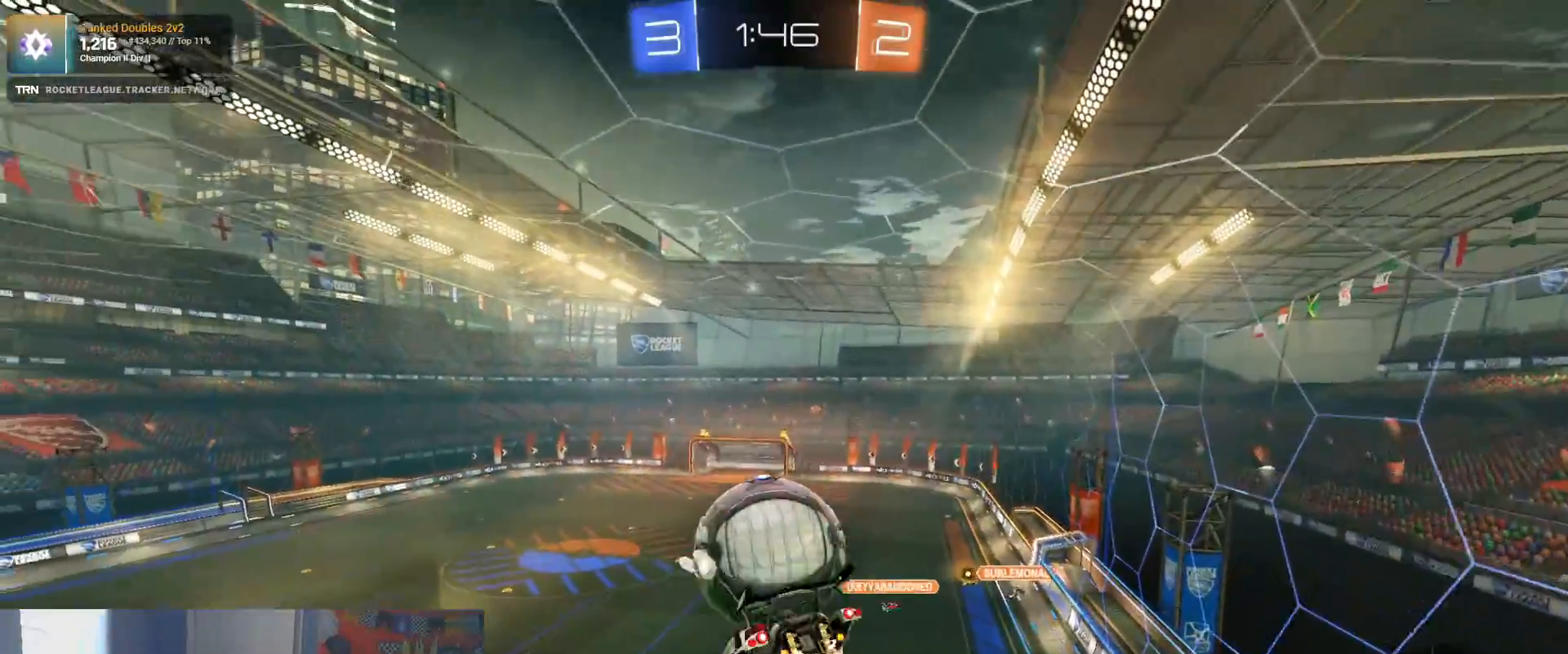
{"dt_ms": 500, "buttons": ["R1", "R2"], "left_stick": "up-right", "right_stick": "center", "events": [[167, "left_stick", "down-right"], [283, "left_stick", "center"], [367, "left_stick", "up-right"]]}
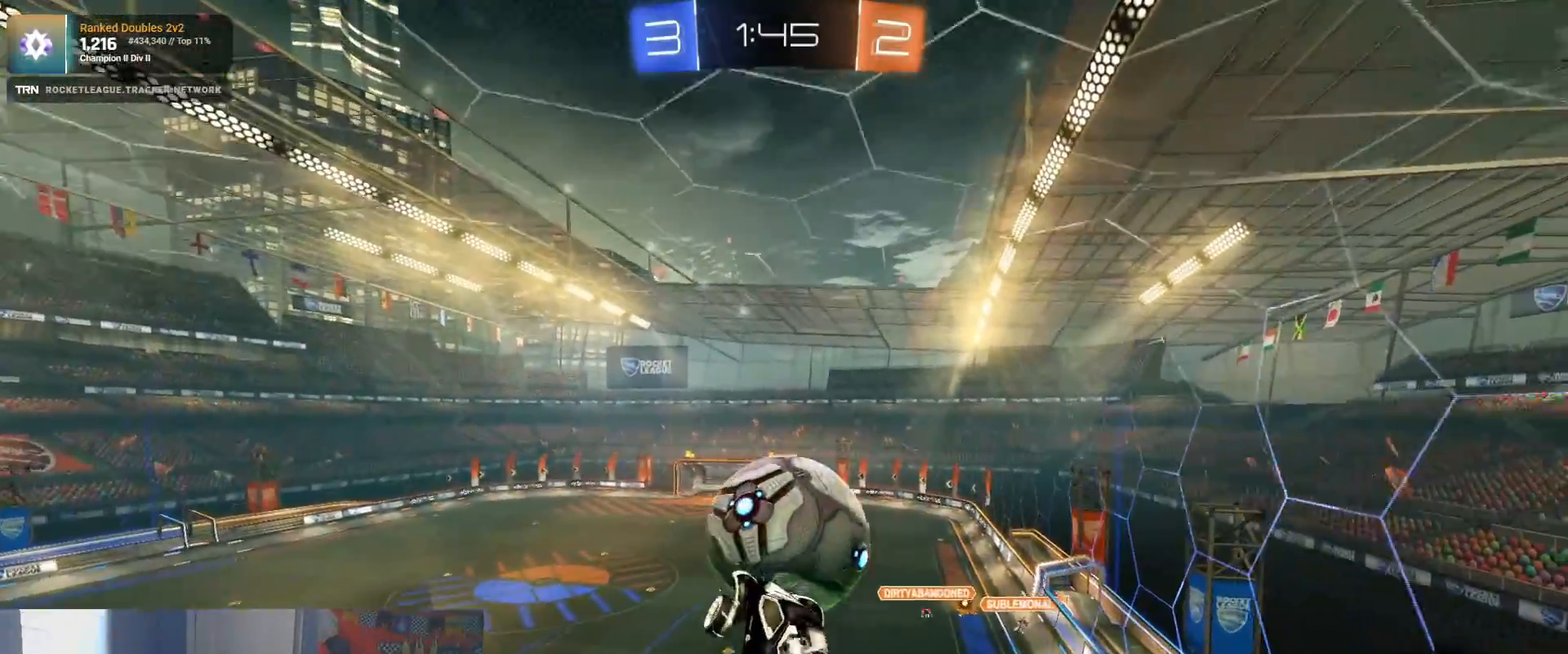
{"dt_ms": 500, "buttons": ["R2"], "left_stick": "down-right", "right_stick": "center", "events": [[100, "CROSS", "down"], [267, "CROSS", "up"], [267, "R1", "up"], [333, "left_stick", "center"], [467, "left_stick", "down-right"]]}
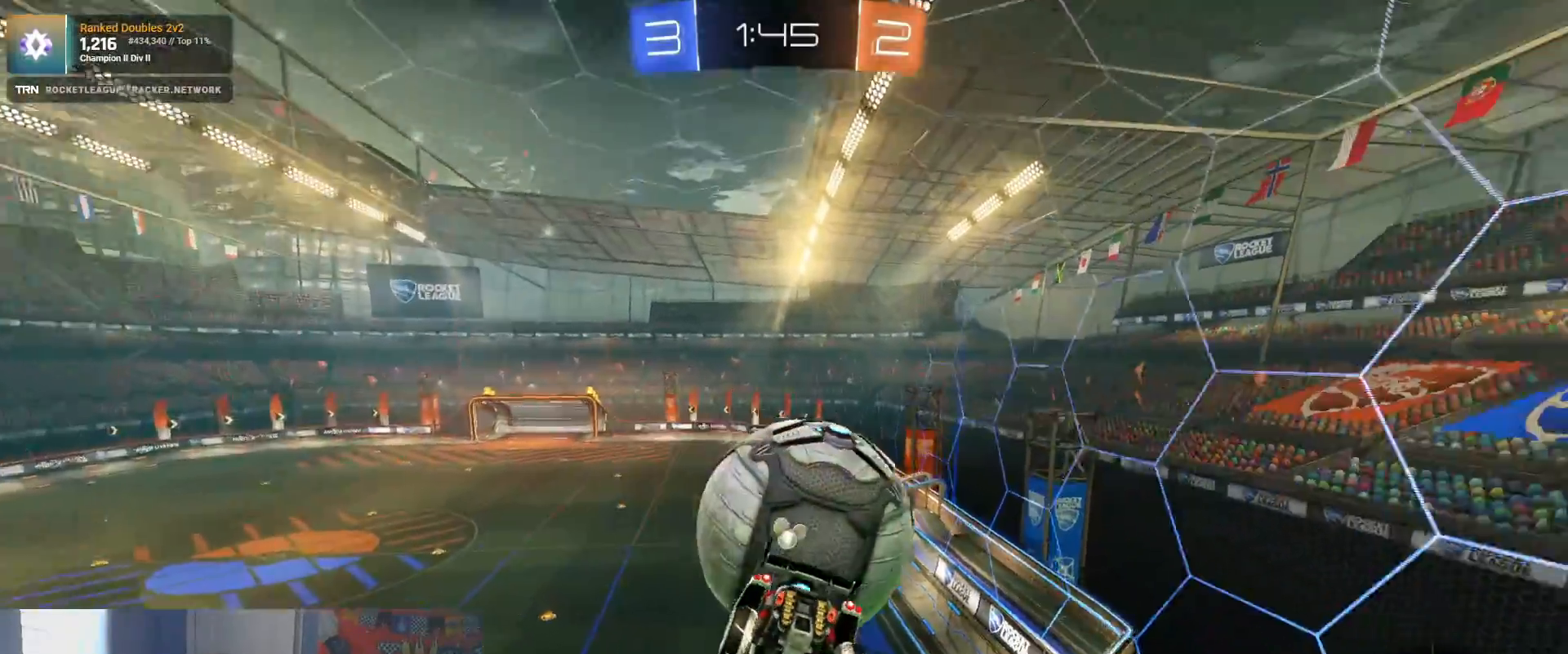
{"dt_ms": 500, "buttons": ["R2"], "left_stick": "left", "right_stick": "center", "events": [[417, "left_stick", "center"], [500, "left_stick", "left"]]}
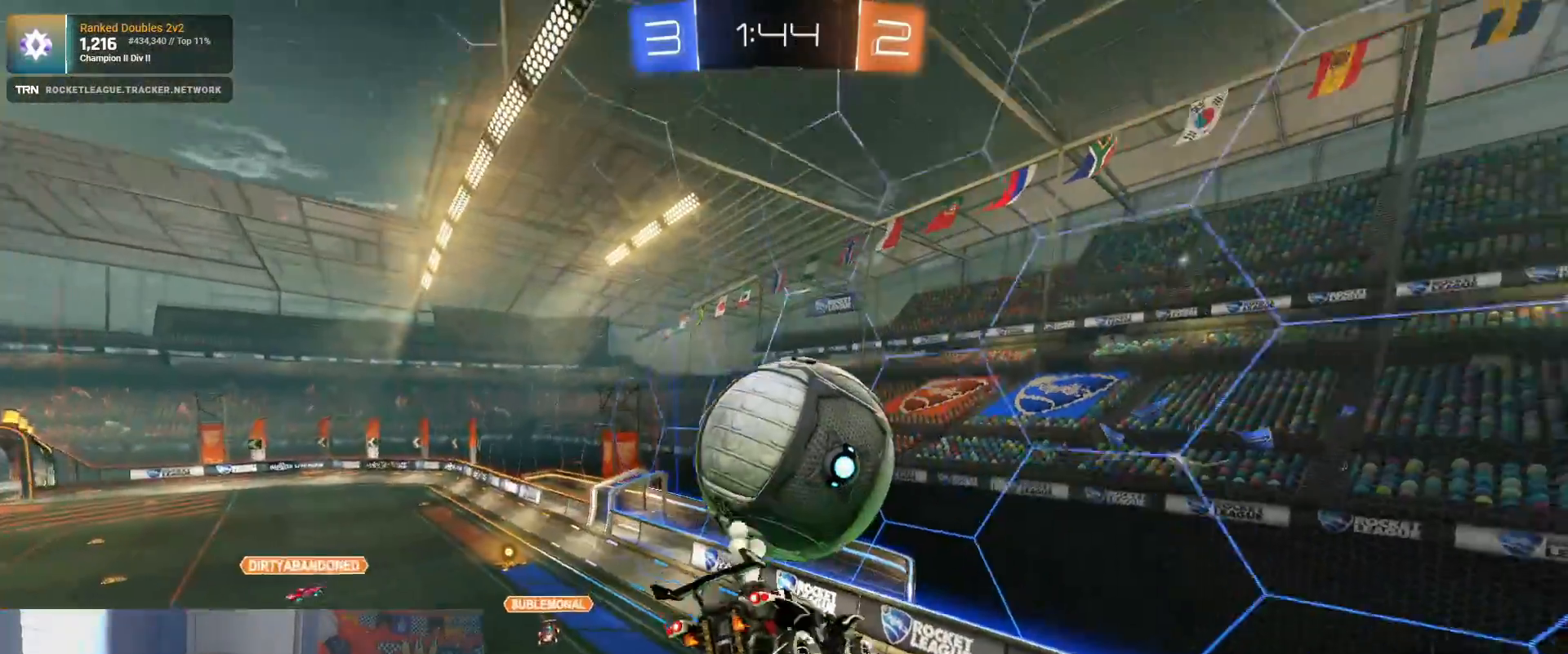
{"dt_ms": 500, "buttons": ["R2"], "left_stick": "center", "right_stick": "center", "events": [[283, "left_stick", "center"]]}
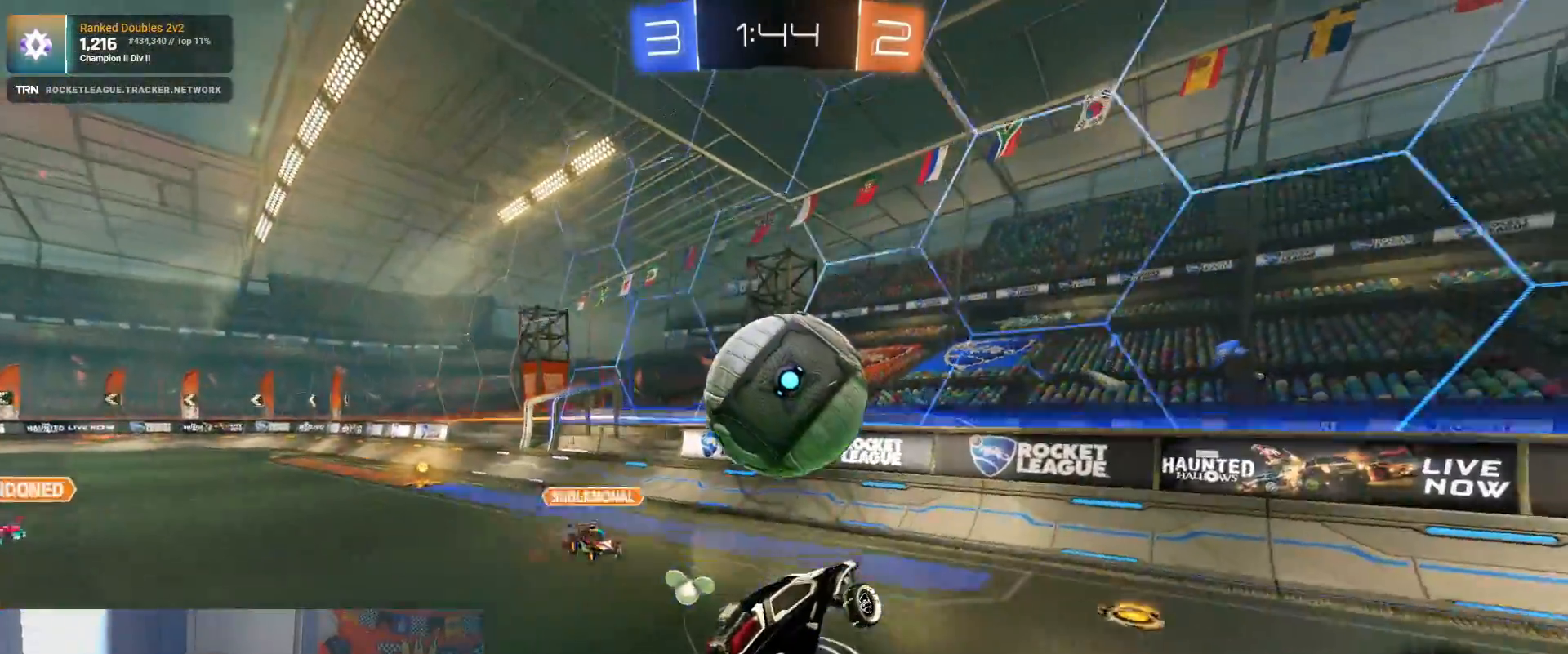
{"dt_ms": 500, "buttons": ["R2"], "left_stick": "center", "right_stick": "center", "events": [[50, "left_stick", "left"], [467, "left_stick", "center"]]}
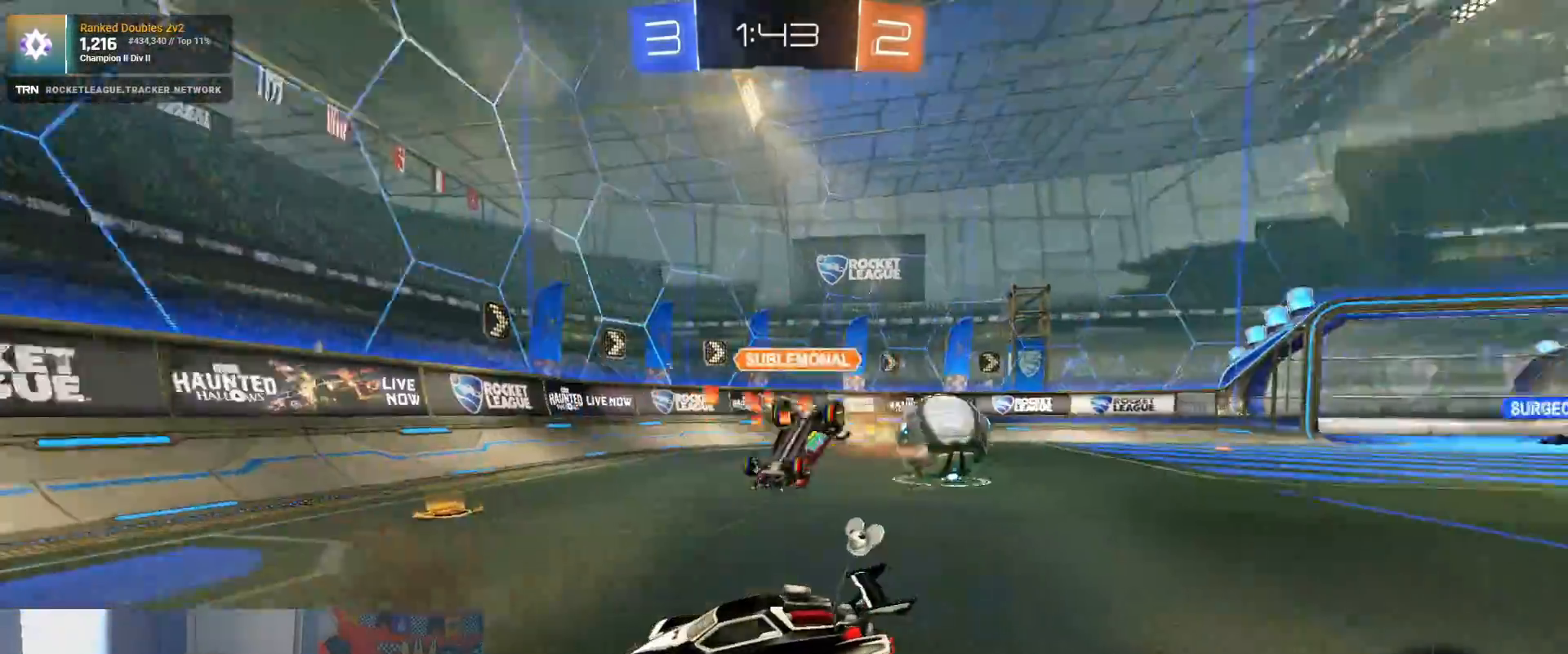
{"dt_ms": 500, "buttons": ["R2"], "left_stick": "right", "right_stick": "center", "events": [[33, "left_stick", "right"], [83, "L1", "down"], [250, "L1", "up"]]}
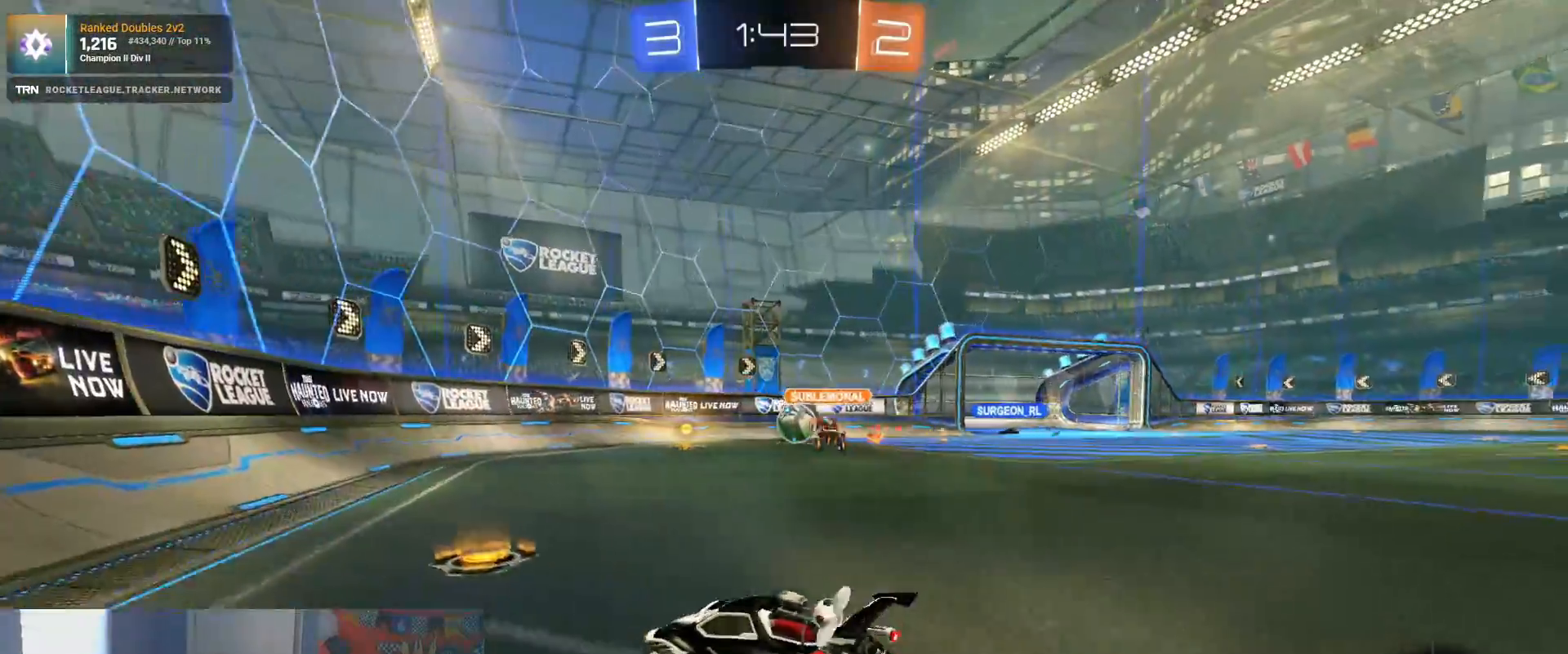
{"dt_ms": 500, "buttons": ["R1", "R2"], "left_stick": "right", "right_stick": "center", "events": [[183, "R1", "down"], [200, "left_stick", "center"], [433, "left_stick", "right"]]}
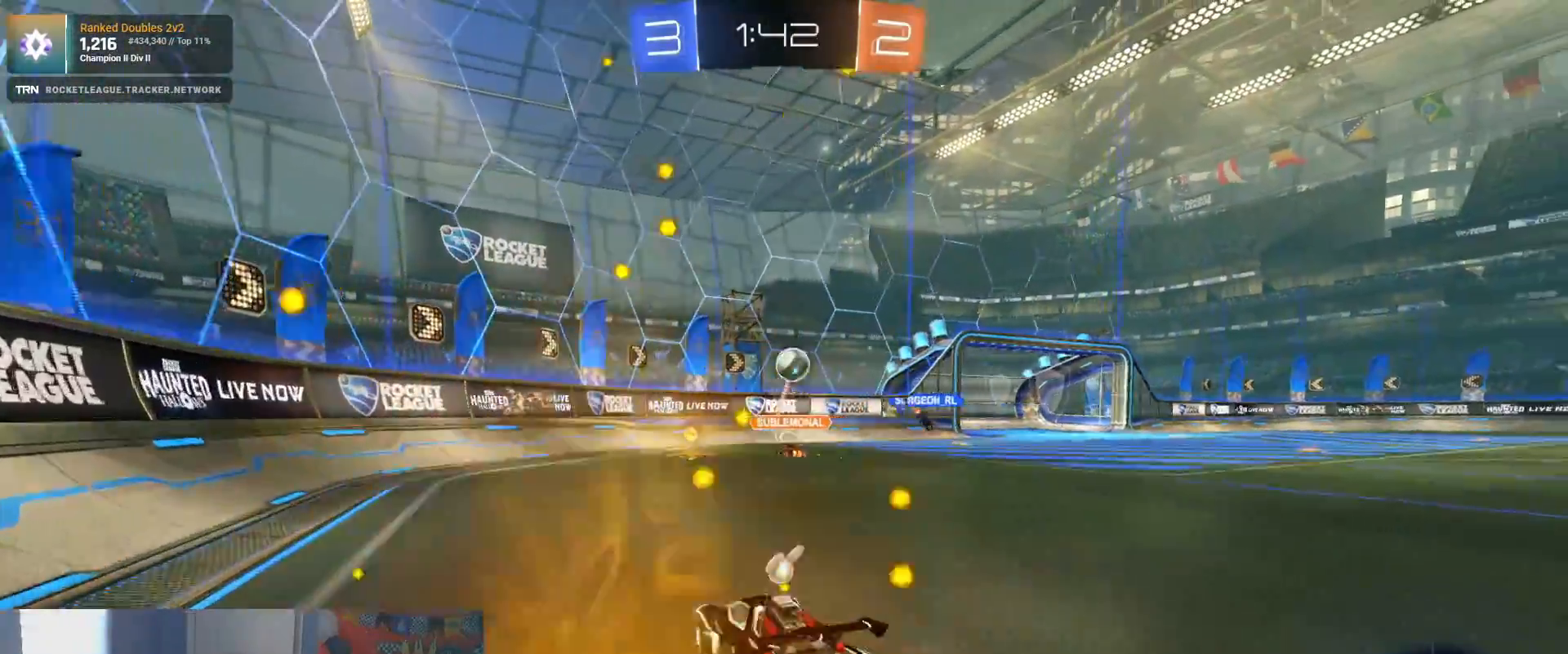
{"dt_ms": 1000, "buttons": [], "left_stick": "center", "right_stick": "center"}
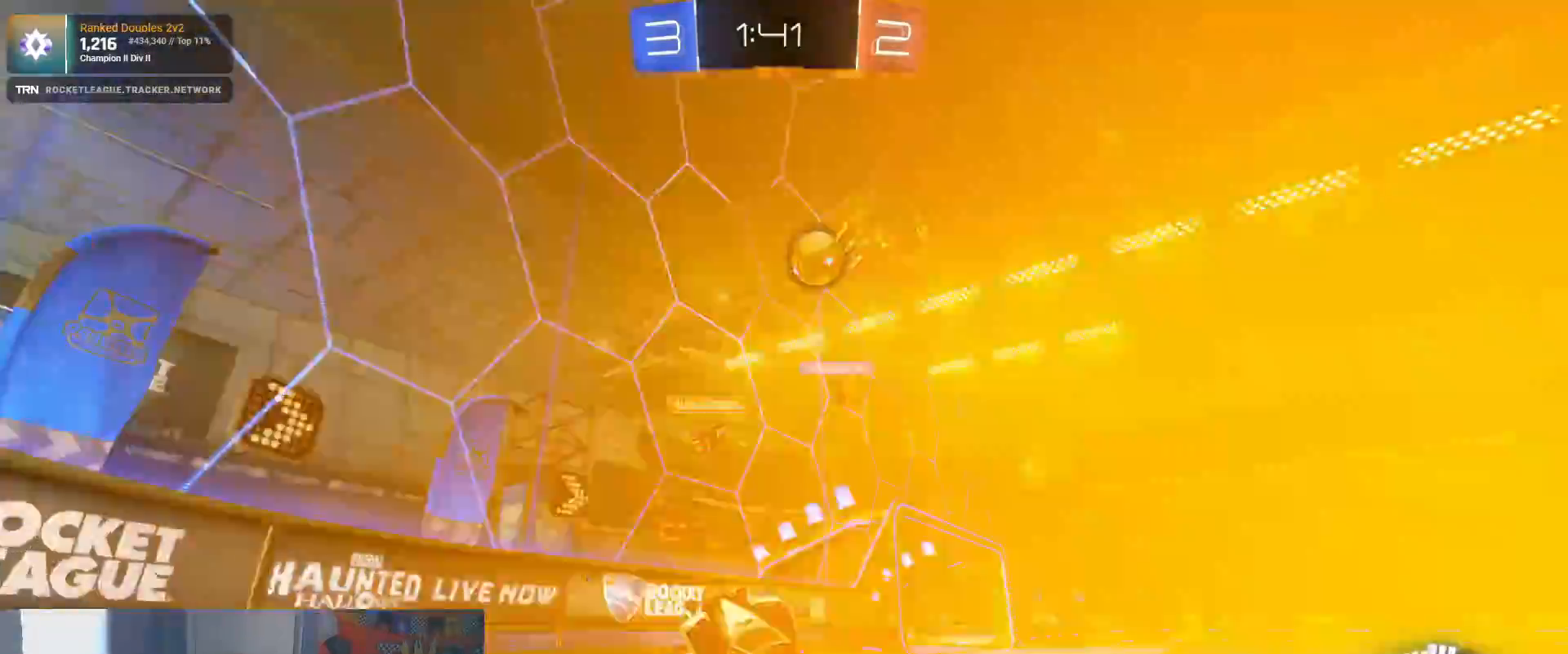
{"dt_ms": 500, "buttons": ["L1"], "left_stick": "right", "right_stick": "center", "events": [[33, "left_stick", "right"], [117, "right_stick", "right"], [200, "L2", "down"], [200, "right_stick", "center"], [350, "L1", "down"], [467, "L2", "up"]]}
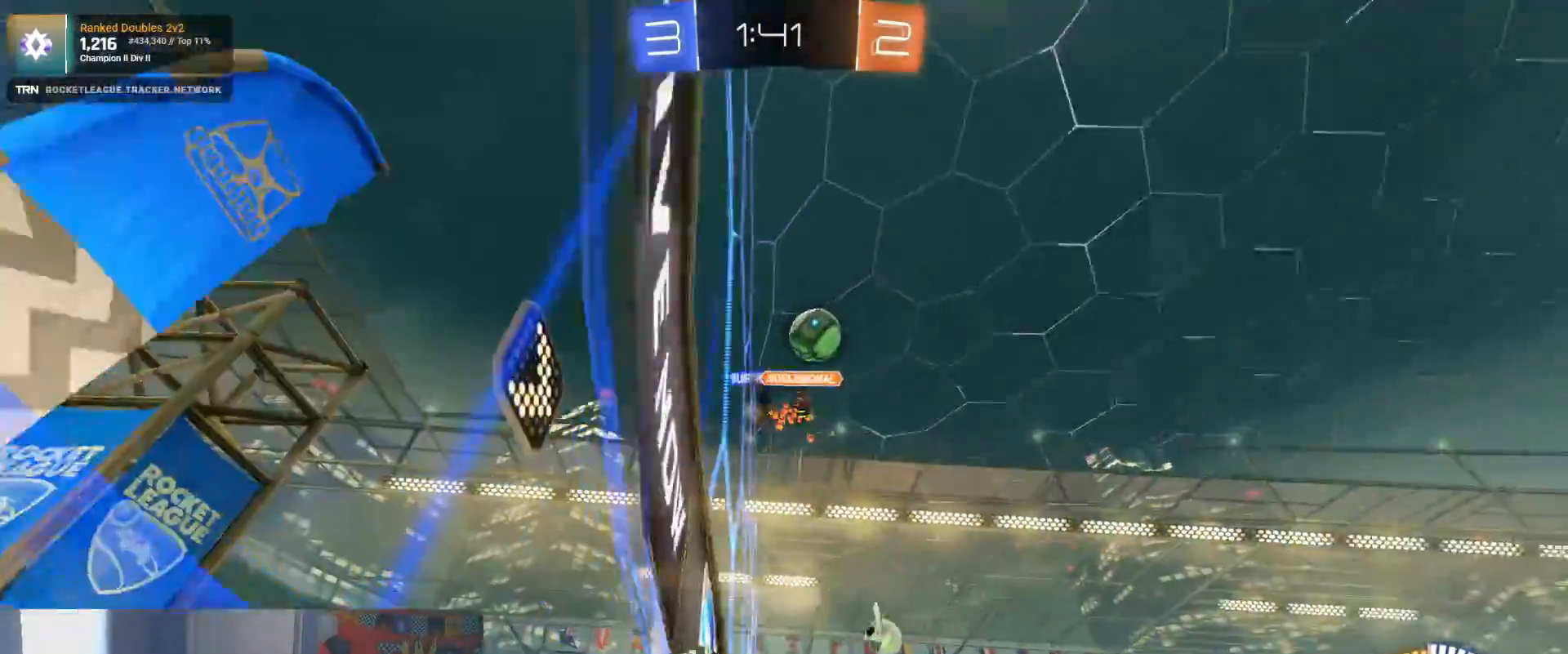
{"dt_ms": 500, "buttons": [], "left_stick": "down-right", "right_stick": "center", "events": [[33, "R2", "down"], [50, "L1", "up"], [333, "left_stick", "down-right"], [350, "L2", "down"], [350, "R2", "up"], [500, "L2", "up"]]}
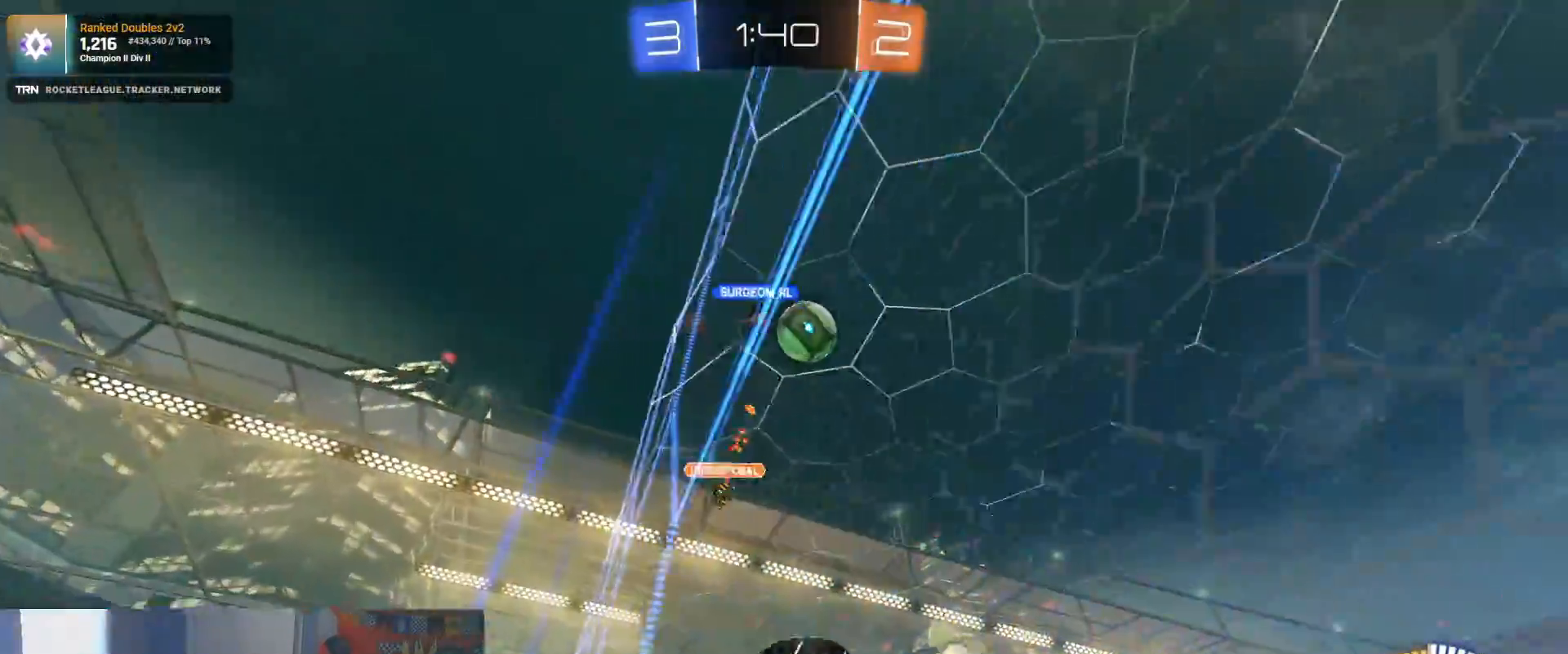
{"dt_ms": 500, "buttons": [], "left_stick": "center", "right_stick": "center", "events": [[233, "R2", "down"], [417, "R2", "up"], [450, "left_stick", "center"]]}
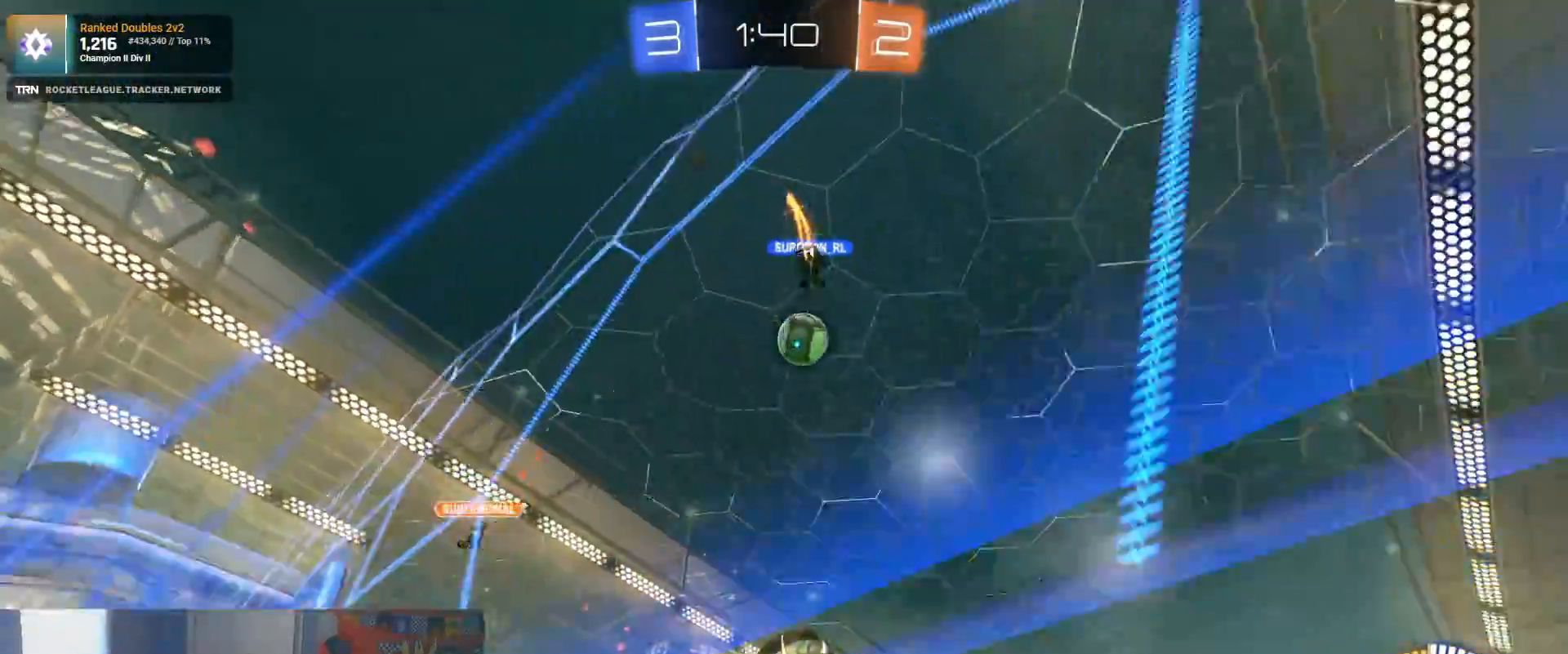
{"dt_ms": 500, "buttons": ["R2"], "left_stick": "left", "right_stick": "center", "events": [[150, "R2", "down"], [400, "left_stick", "left"]]}
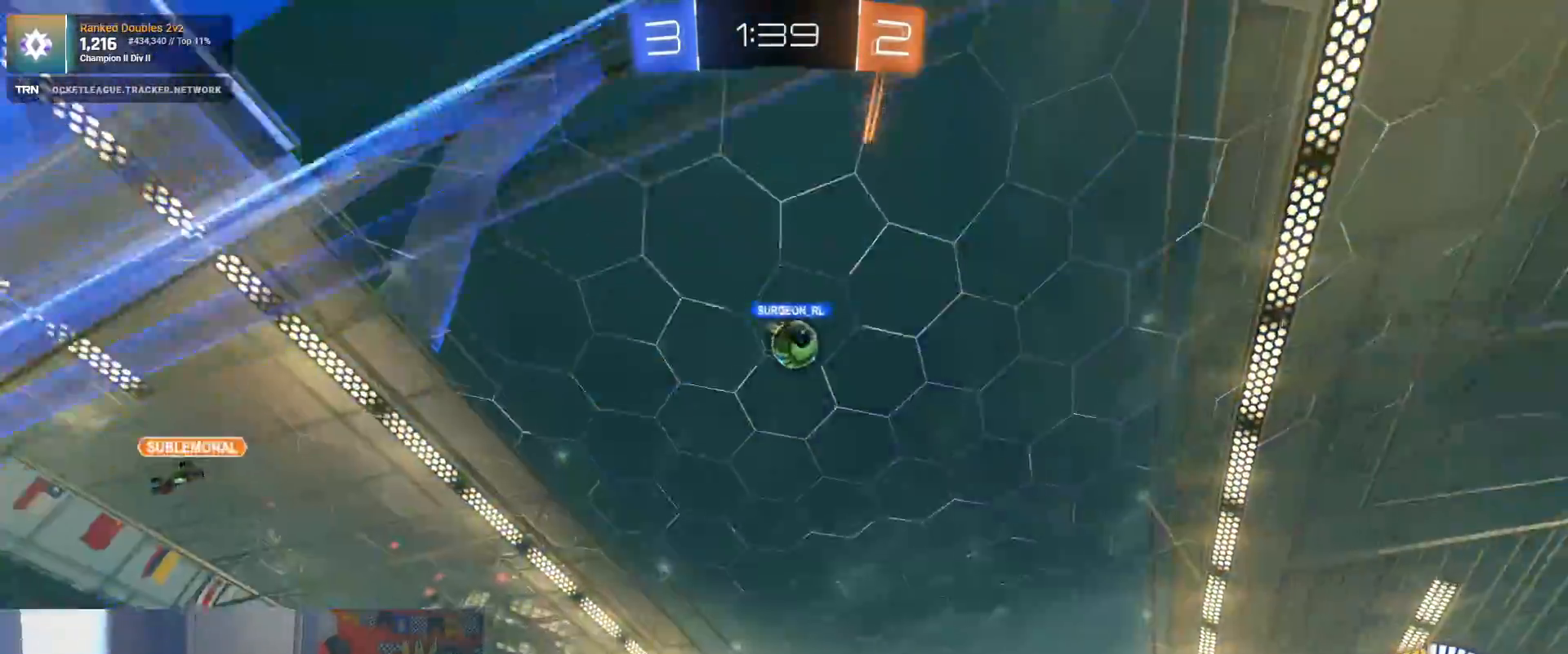
{"dt_ms": 500, "buttons": [], "left_stick": "left", "right_stick": "center", "events": [[17, "left_stick", "center"], [133, "left_stick", "left"], [267, "R2", "up"]]}
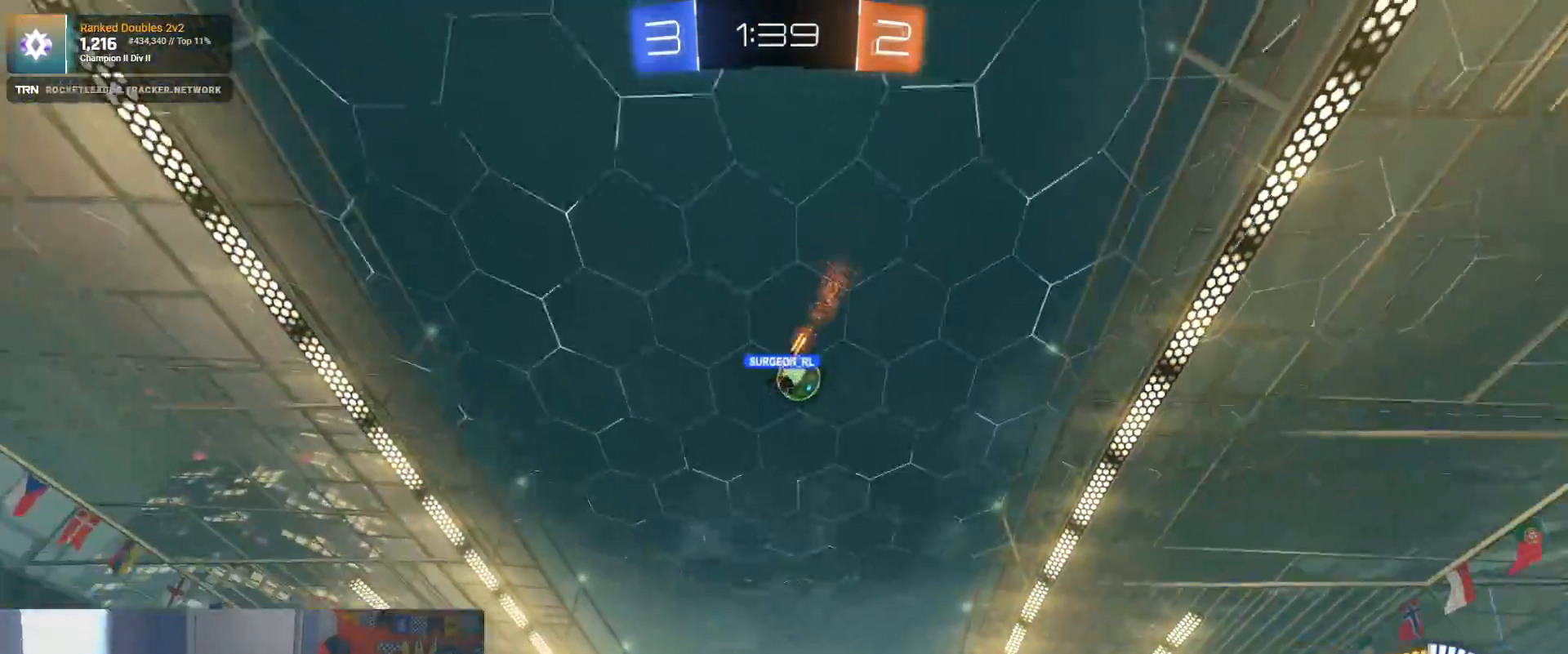
{"dt_ms": 500, "buttons": ["L1", "R2"], "left_stick": "right", "right_stick": "center", "events": [[33, "R2", "down"], [217, "left_stick", "center"], [283, "left_stick", "right"], [367, "L1", "down"]]}
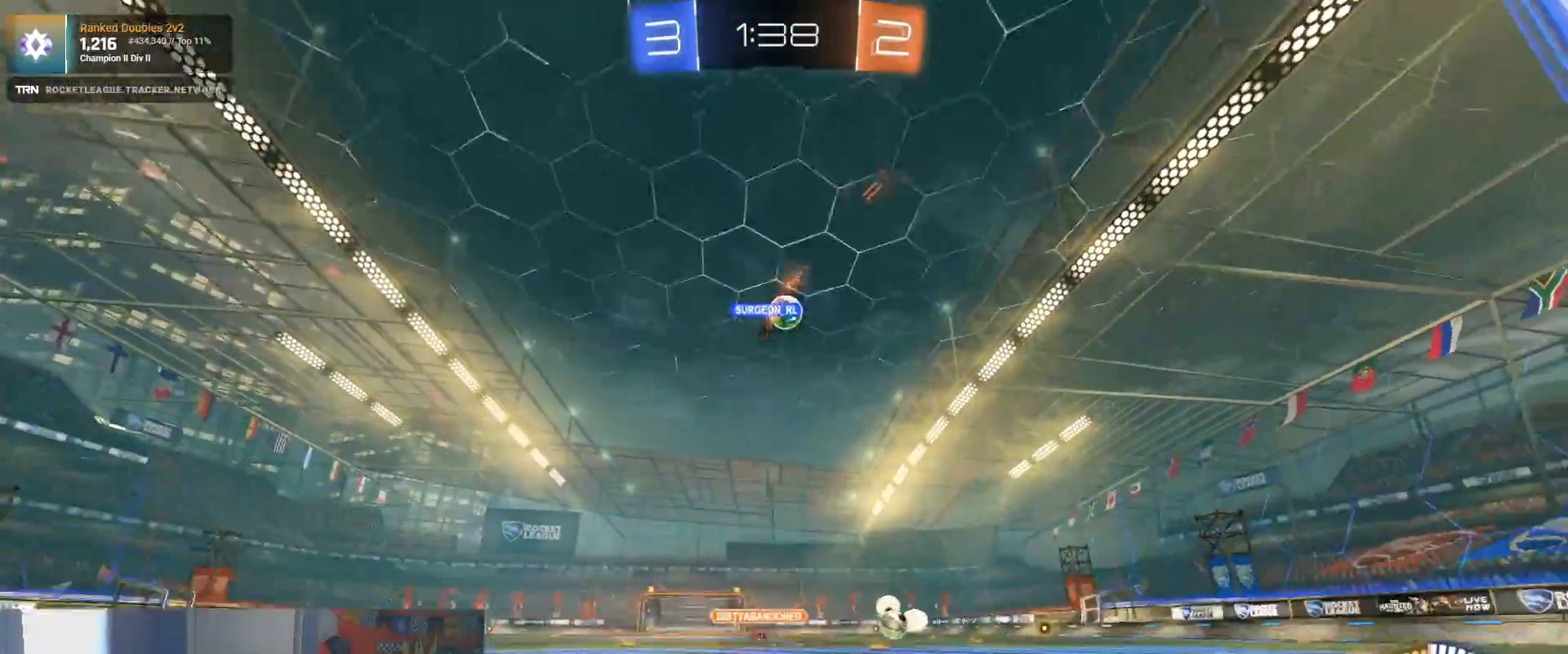
{"dt_ms": 500, "buttons": ["R2"], "left_stick": "right", "right_stick": "center", "events": [[33, "L1", "up"]]}
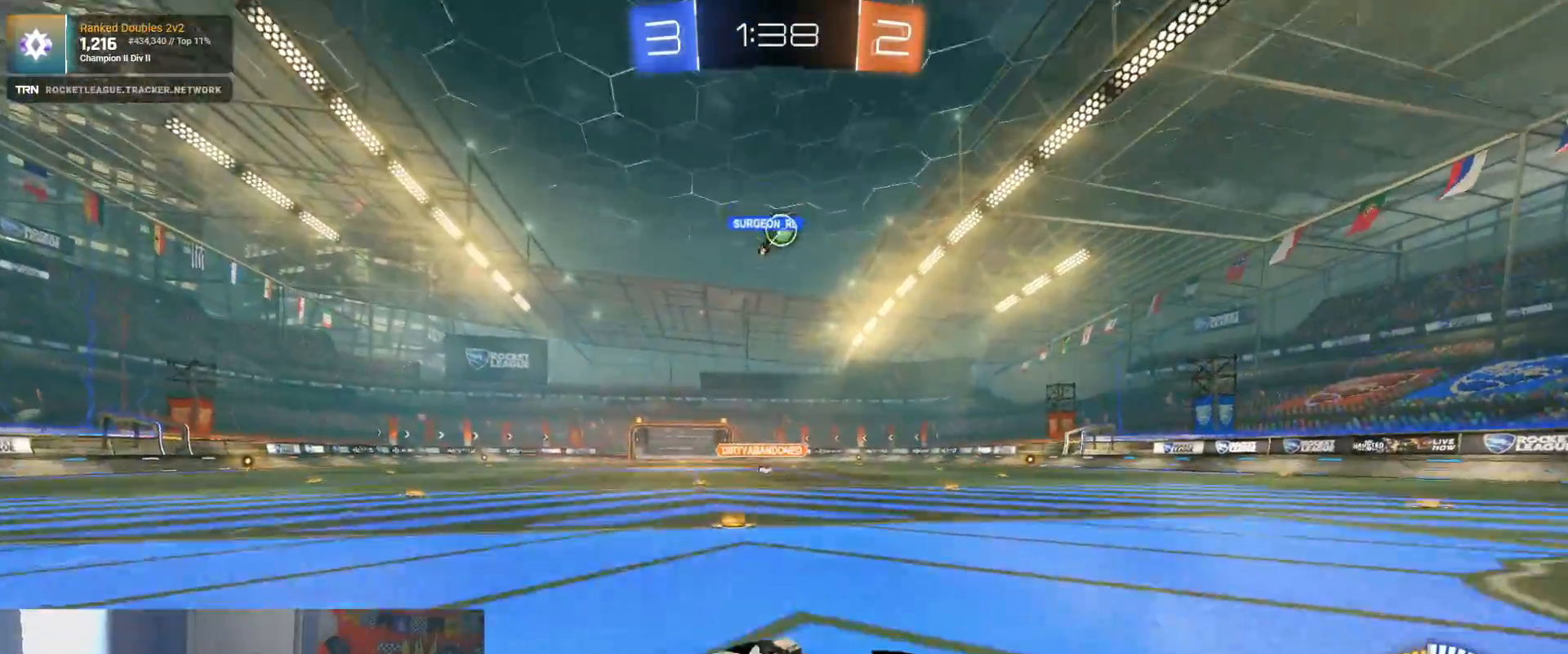
{"dt_ms": 500, "buttons": ["R2"], "left_stick": "center", "right_stick": "center", "events": [[317, "left_stick", "center"]]}
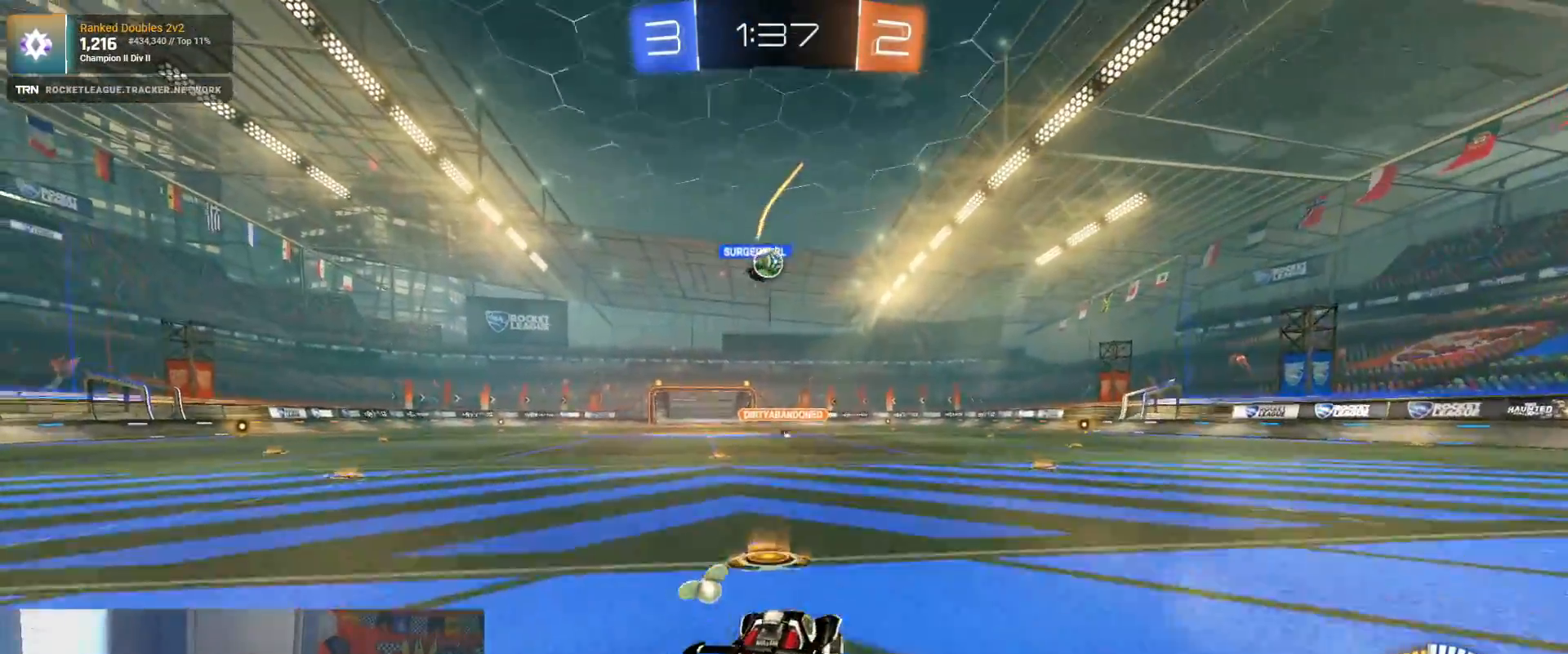
{"dt_ms": 500, "buttons": ["R2"], "left_stick": "down-right", "right_stick": "center", "events": [[17, "left_stick", "left"], [117, "R1", "down"], [167, "left_stick", "center"], [417, "left_stick", "down-right"], [500, "R1", "up"]]}
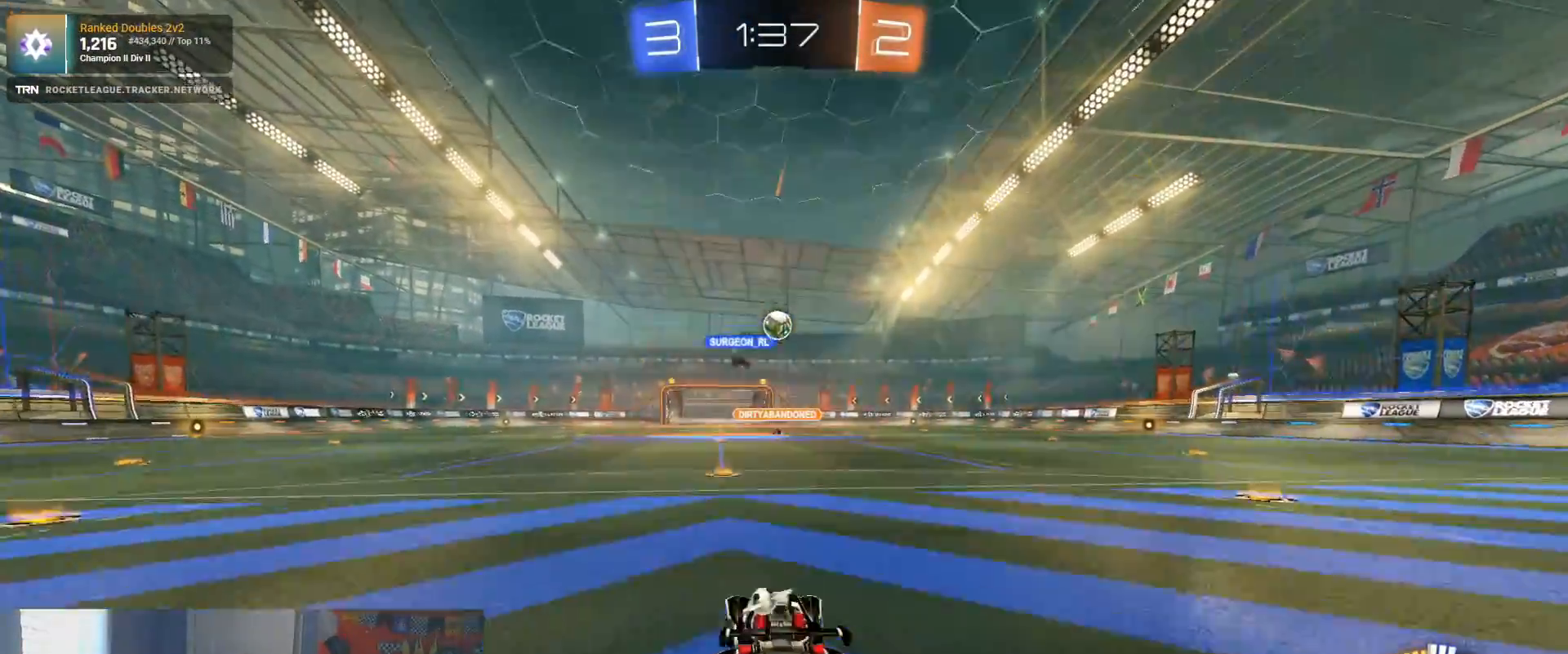
{"dt_ms": 500, "buttons": ["R2"], "left_stick": "right", "right_stick": "center", "events": [[17, "left_stick", "center"], [117, "left_stick", "left"], [217, "left_stick", "center"], [467, "left_stick", "right"]]}
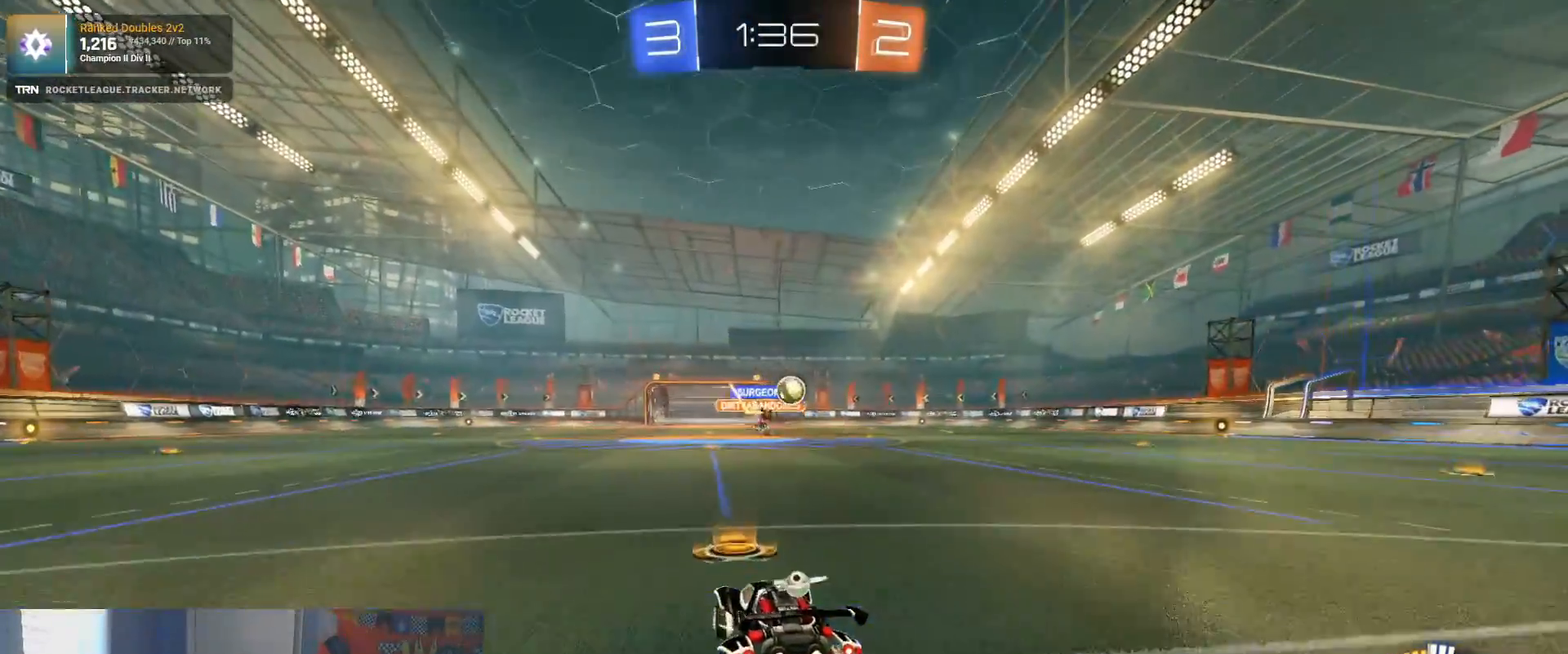
{"dt_ms": 500, "buttons": ["R1", "R2"], "left_stick": "right", "right_stick": "center", "events": [[333, "R1", "down"]]}
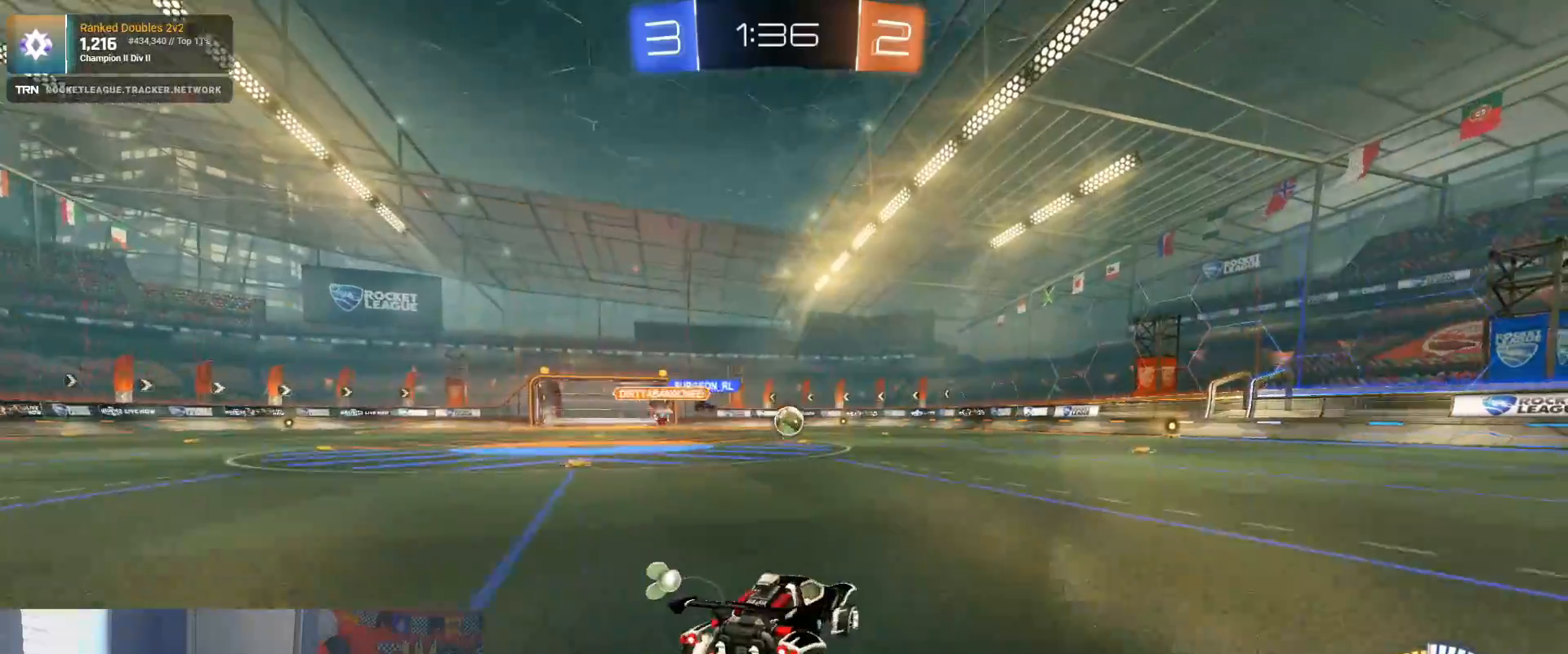
{"dt_ms": 500, "buttons": ["R2"], "left_stick": "center", "right_stick": "center", "events": [[33, "left_stick", "center"], [117, "CROSS", "down"], [117, "left_stick", "up"], [133, "R1", "up"], [200, "CROSS", "up"], [233, "CROSS", "down"], [333, "CROSS", "up"], [383, "left_stick", "center"]]}
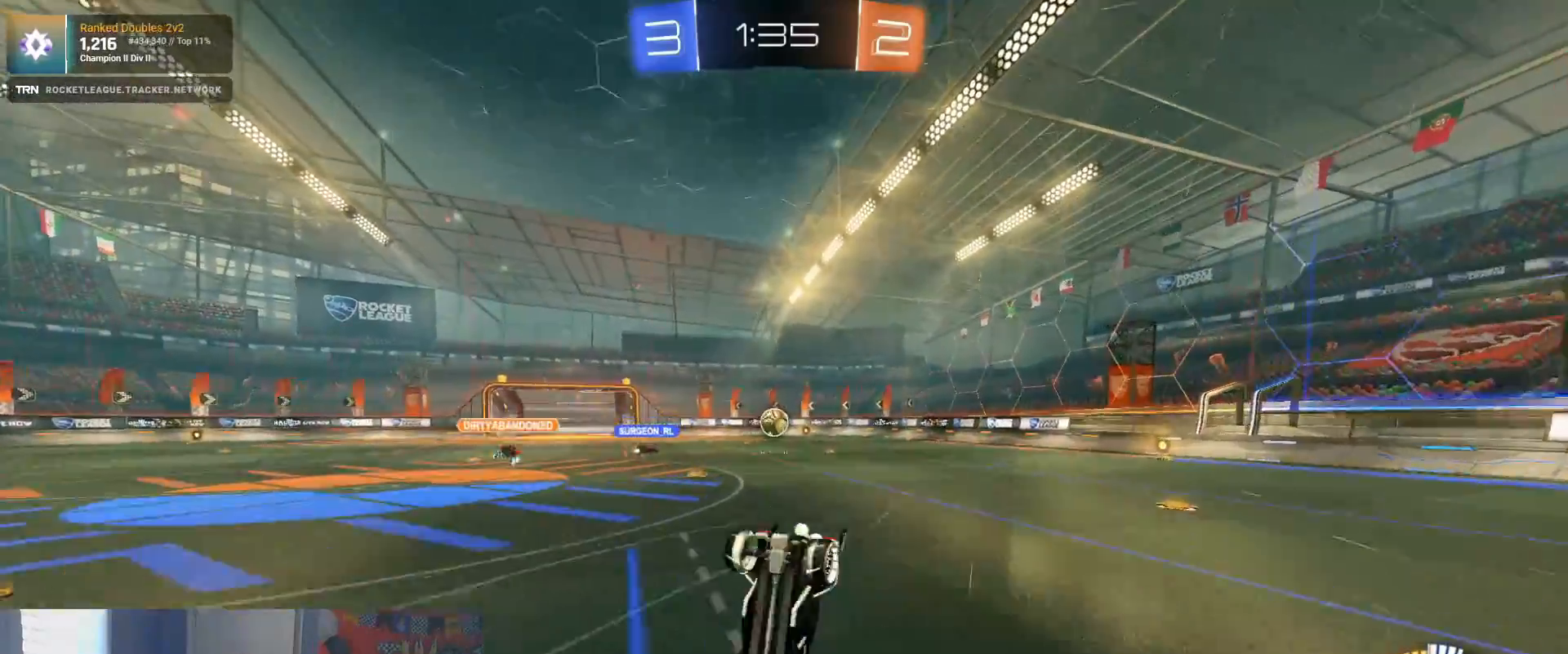
{"dt_ms": 500, "buttons": [], "left_stick": "center", "right_stick": "center", "events": [[50, "R2", "up"], [267, "left_stick", "up-right"], [450, "left_stick", "center"]]}
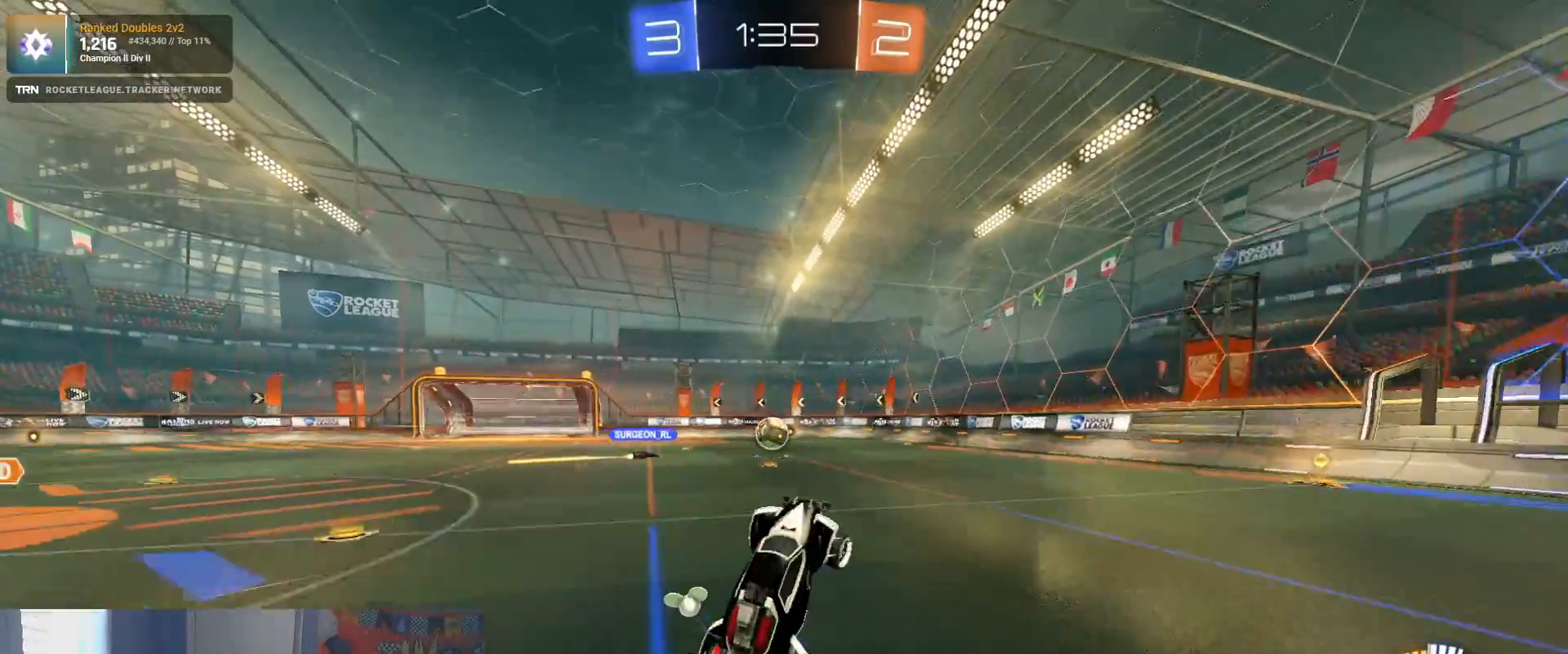
{"dt_ms": 500, "buttons": ["R2"], "left_stick": "left", "right_stick": "center", "events": [[100, "L2", "down"], [100, "left_stick", "left"], [317, "R2", "down"], [367, "L1", "down"], [400, "L2", "up"], [500, "L1", "up"]]}
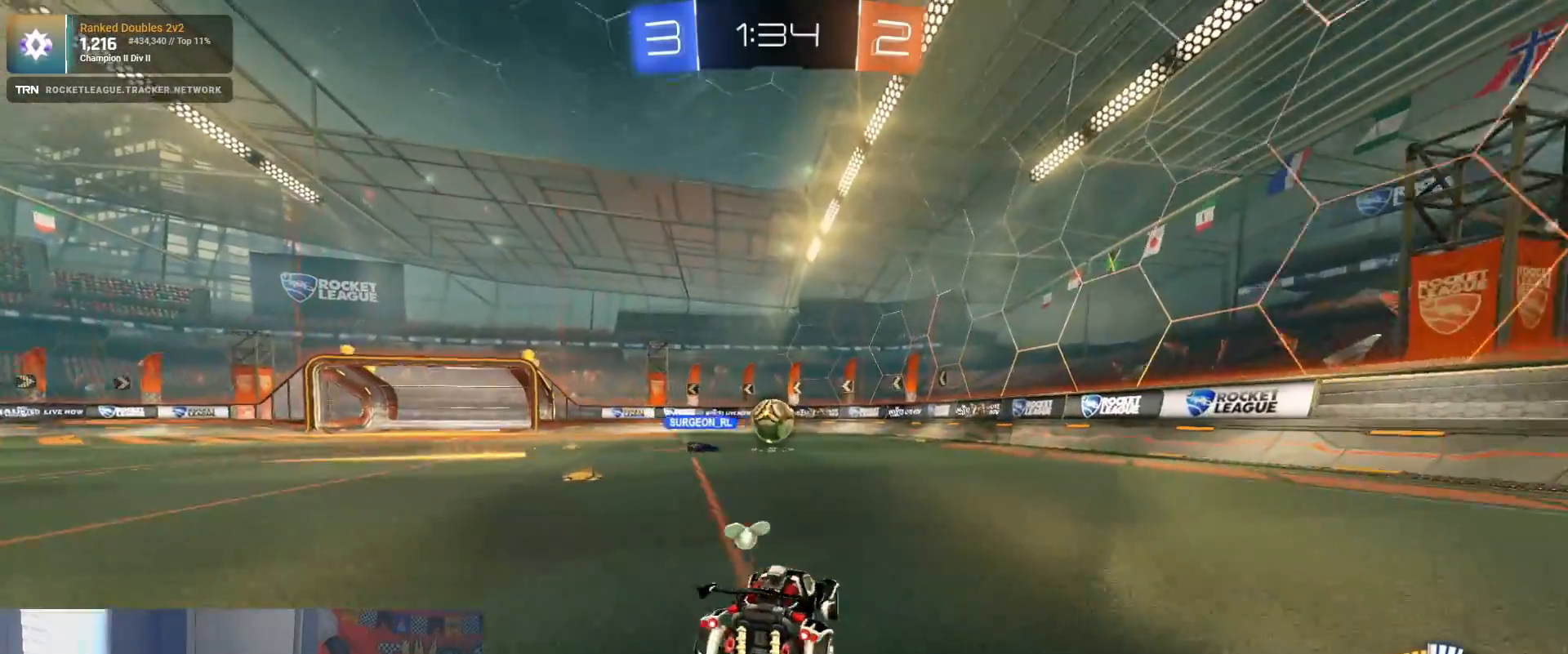
{"dt_ms": 500, "buttons": ["R1", "R2"], "left_stick": "left", "right_stick": "center", "events": [[200, "R1", "down"]]}
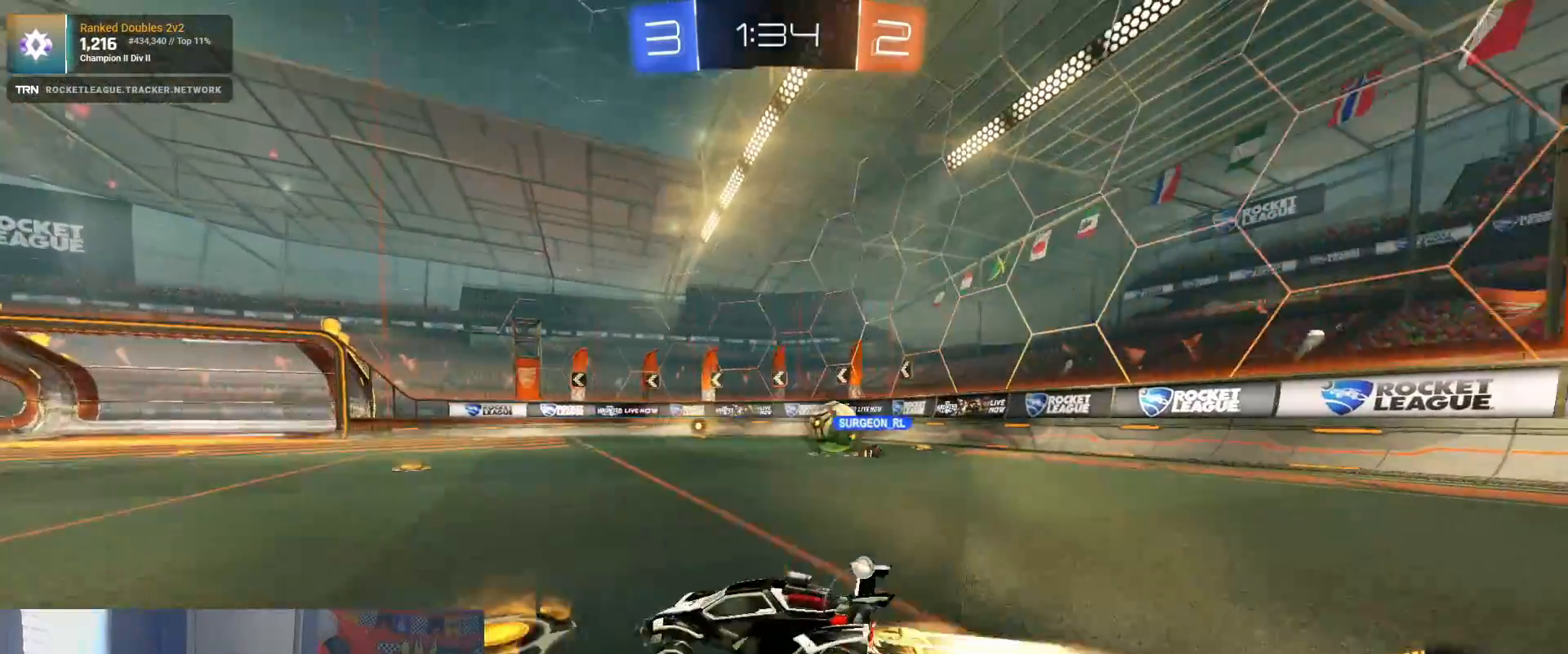
{"dt_ms": 500, "buttons": ["R2"], "left_stick": "center", "right_stick": "center", "events": [[33, "R1", "up"], [300, "left_stick", "center"]]}
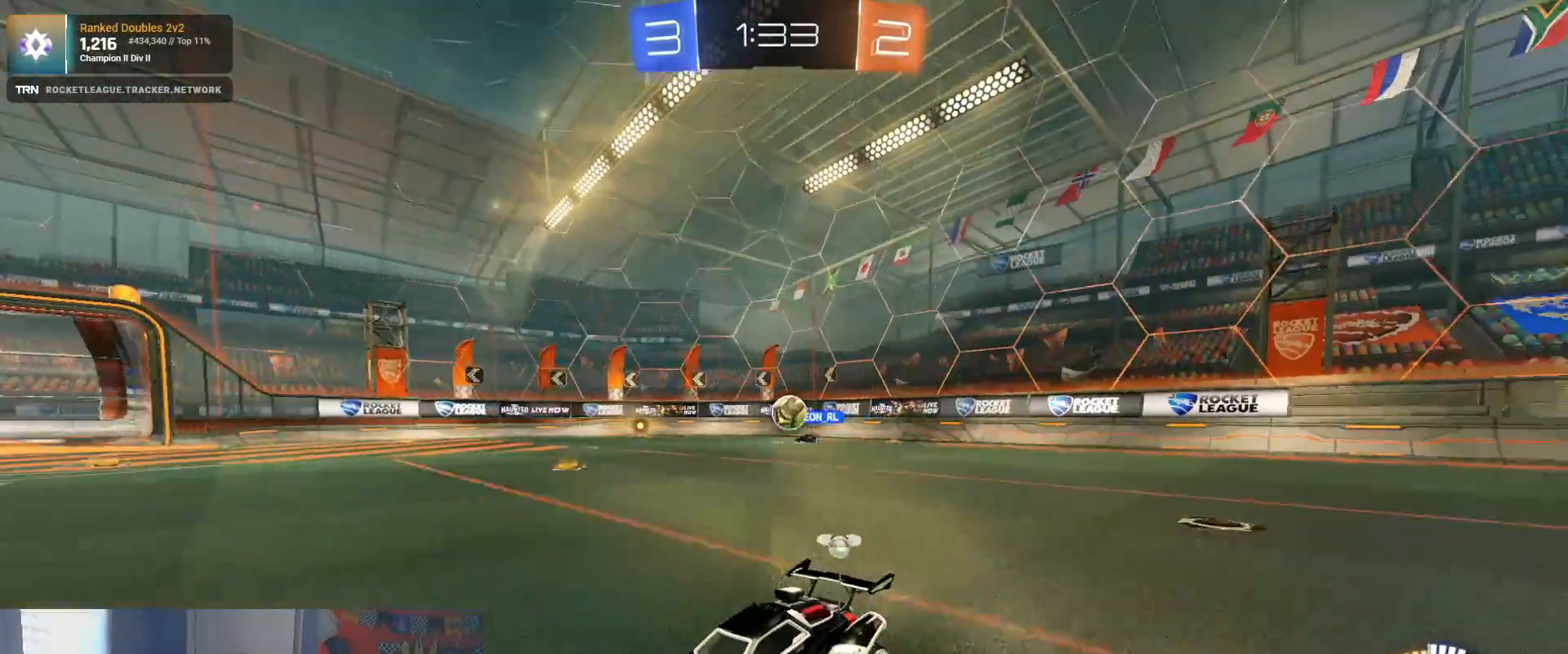
{"dt_ms": 500, "buttons": ["L1", "L2"], "left_stick": "right", "right_stick": "center", "events": [[233, "left_stick", "right"], [333, "L2", "down"], [333, "R2", "up"], [483, "L1", "down"]]}
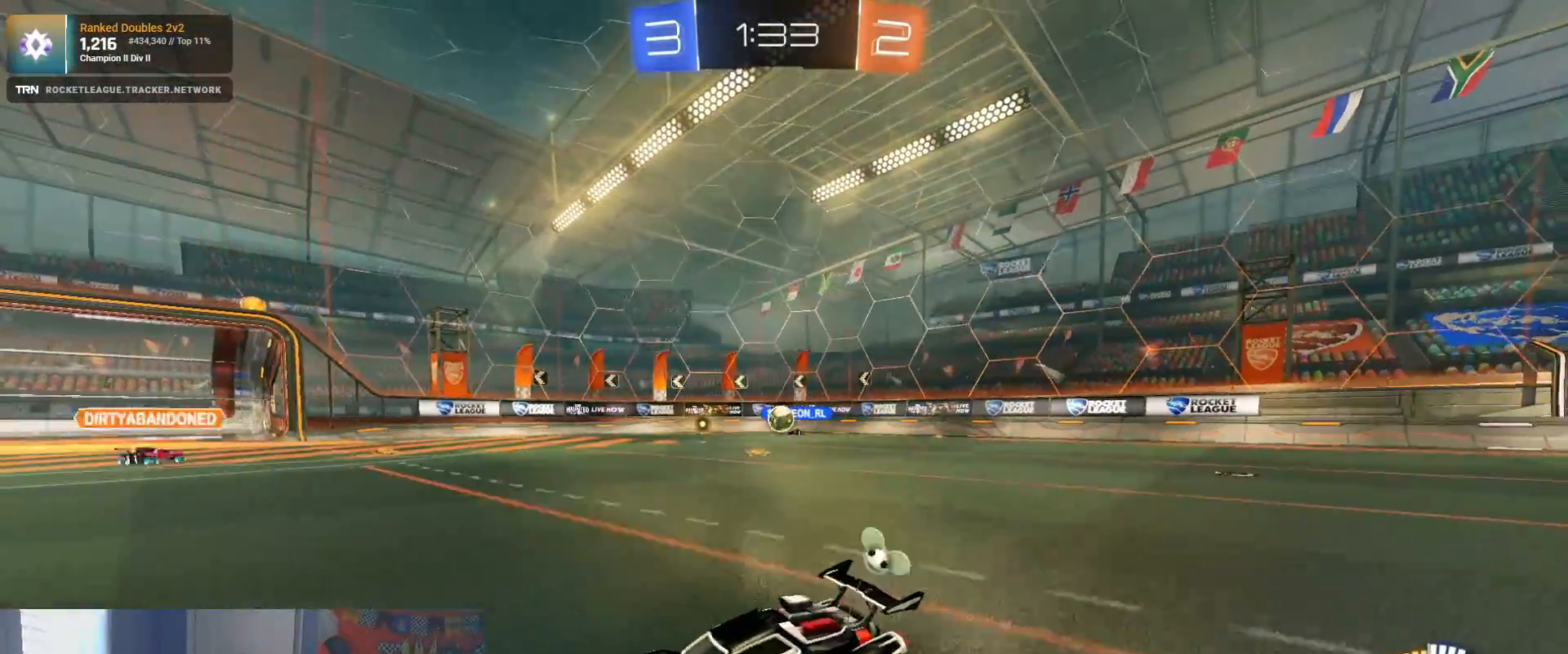
{"dt_ms": 500, "buttons": ["R2"], "left_stick": "center", "right_stick": "center", "events": [[50, "L2", "up"], [83, "R2", "down"], [133, "L1", "up"], [267, "left_stick", "center"]]}
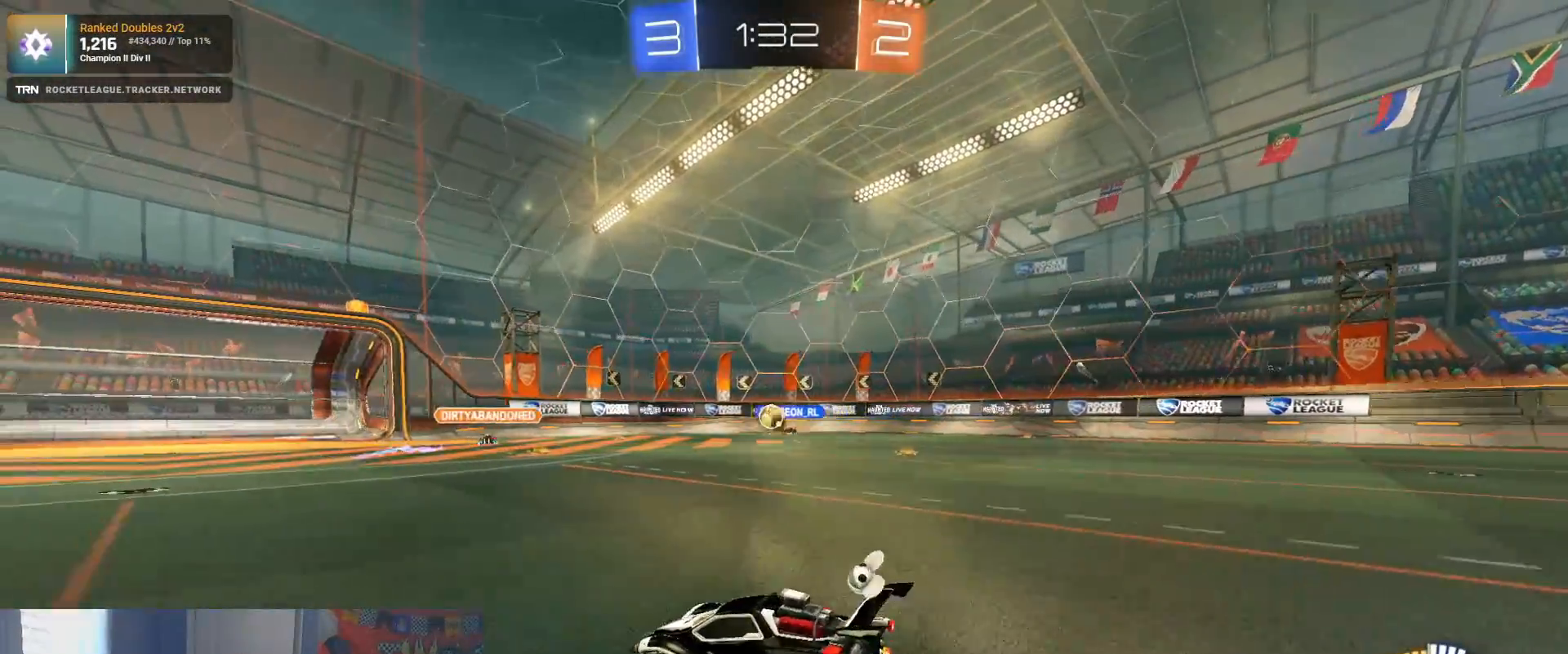
{"dt_ms": 500, "buttons": ["R2"], "left_stick": "center", "right_stick": "center", "events": [[17, "left_stick", "down-right"], [150, "L2", "down"], [167, "left_stick", "center"], [183, "R2", "up"], [350, "L2", "up"], [383, "R2", "down"]]}
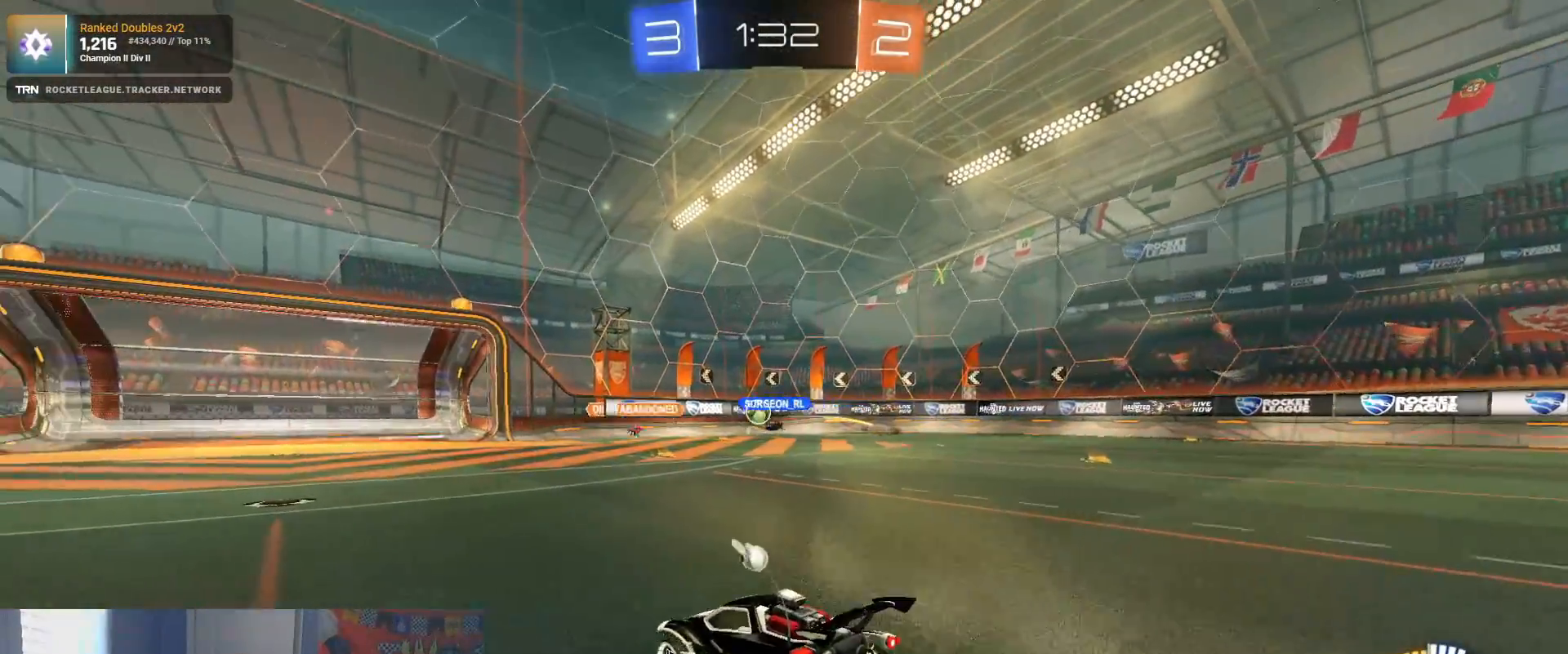
{"dt_ms": 500, "buttons": ["R1", "R2"], "left_stick": "center", "right_stick": "center", "events": [[133, "left_stick", "down-right"], [483, "R1", "down"], [500, "left_stick", "center"]]}